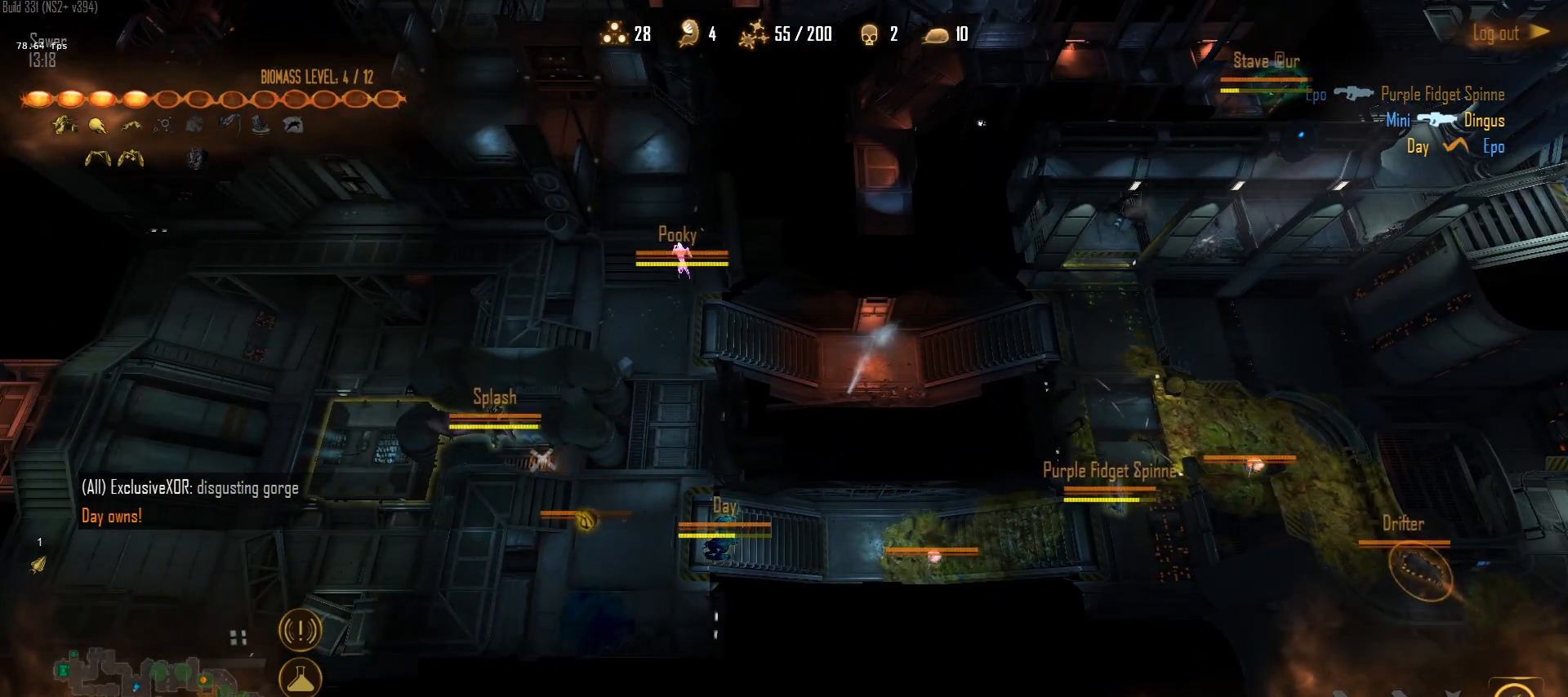
Gameplay with keyboard and mouse; each line is a JSON object with the keys and mouse buttons held at the frame after it. "events" lists presses ("down") and releases ("up") of "1", "2", "3", "4", "5", "a", "alt", "c", "caps_lock", "ctrl", "d", "e", "f", "g", "q", "r", "s", "shift", "space", "t", "tab", "v", "w", "x", "z", "mouse_left", "mouse_wheel" and "mouse_right" between this image and that frame as [ms after this image, input, new state], when the widget could be followed in between. "mouse_left", "mouse_wheel", "mouse_right" = the "left", "wheel", "right" buttons of the "mouse" list. No other keys are recorded. "wheel" means that the mouse wheel is clicked or scrolled. "mouse_move" is the direction in which the mouse moves at that frame (one of eight, or "still"), when it could be read.
{"keys": [], "mouse": [], "mouse_move": "left", "events": []}
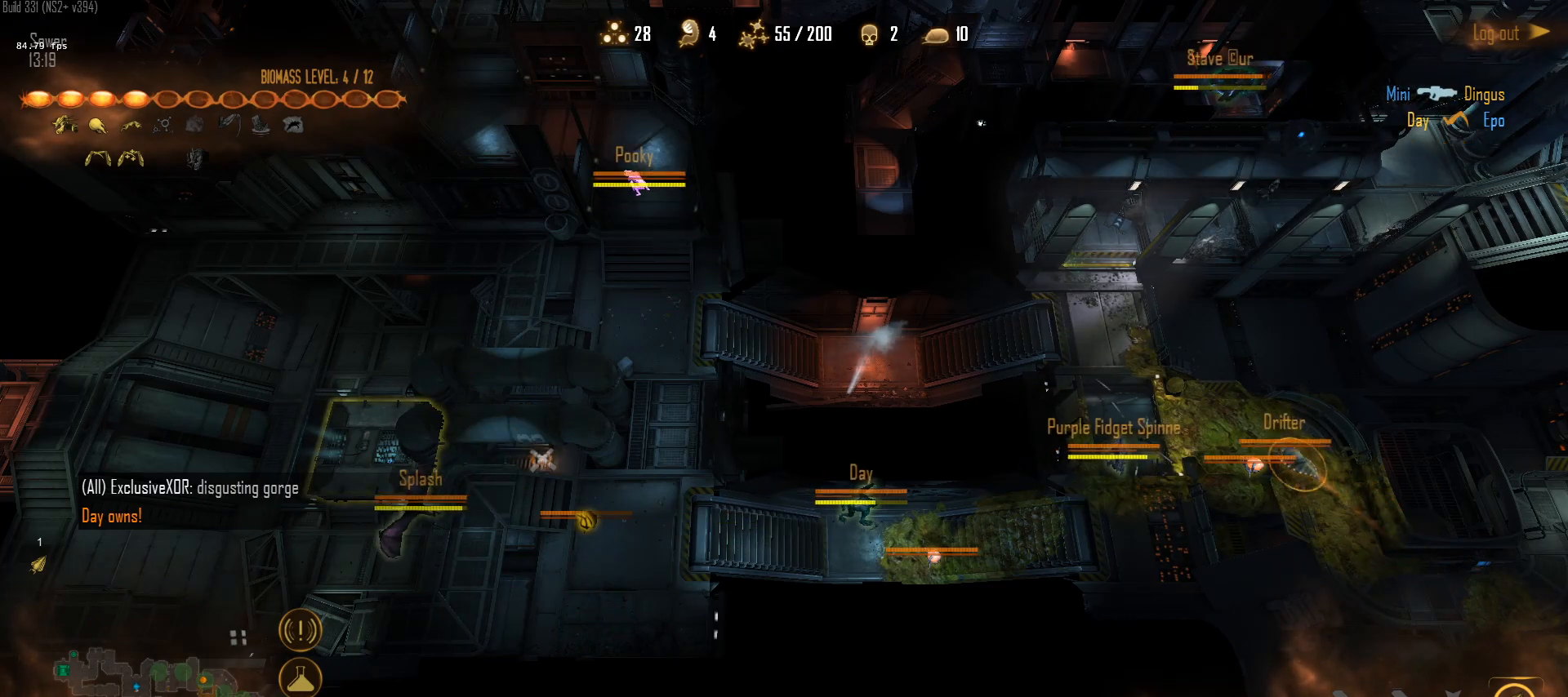
{"keys": [], "mouse": ["left"], "mouse_move": "right", "events": [[267, "mouse_left", "down"], [350, "mouse_left", "up"], [450, "mouse_left", "down"]]}
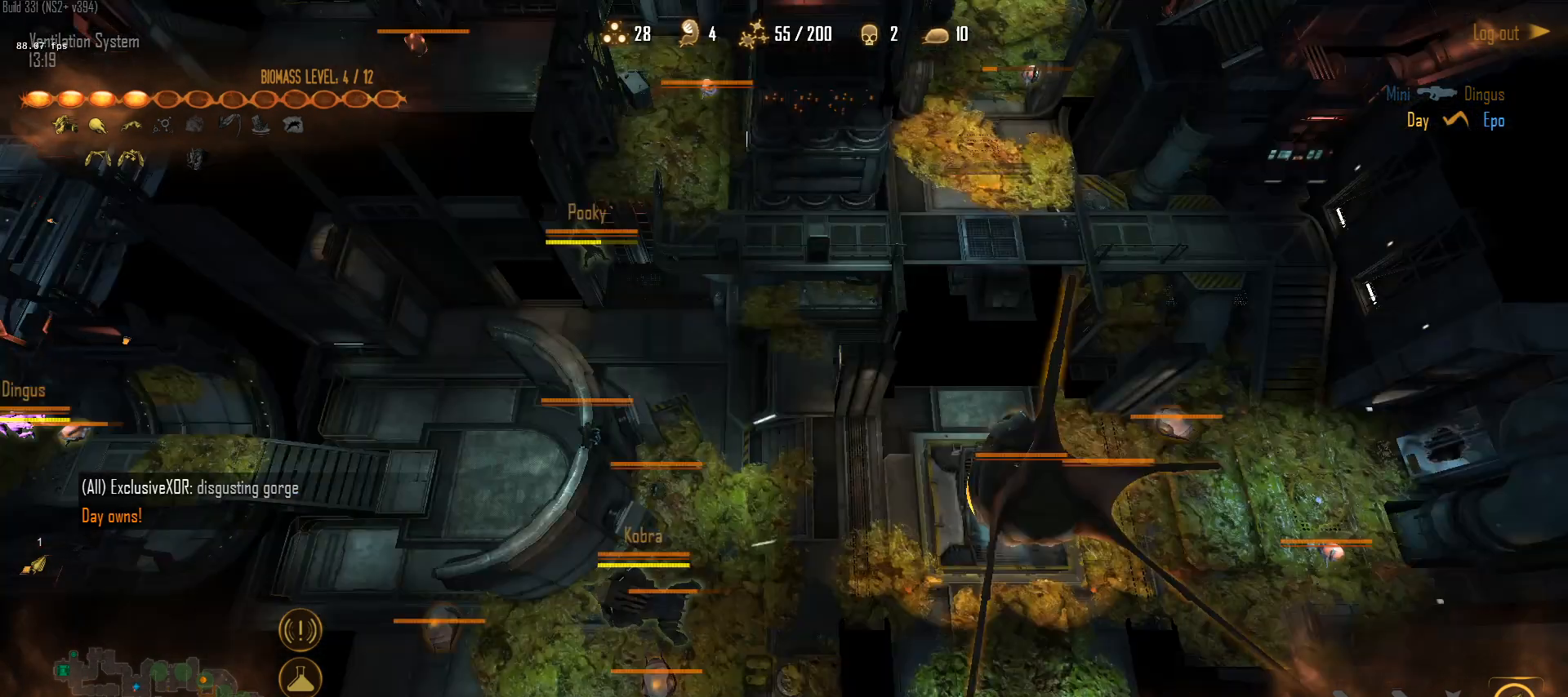
{"keys": [], "mouse": [], "mouse_move": "right", "events": [[50, "mouse_left", "up"], [83, "mouse_left", "down"], [183, "mouse_left", "up"]]}
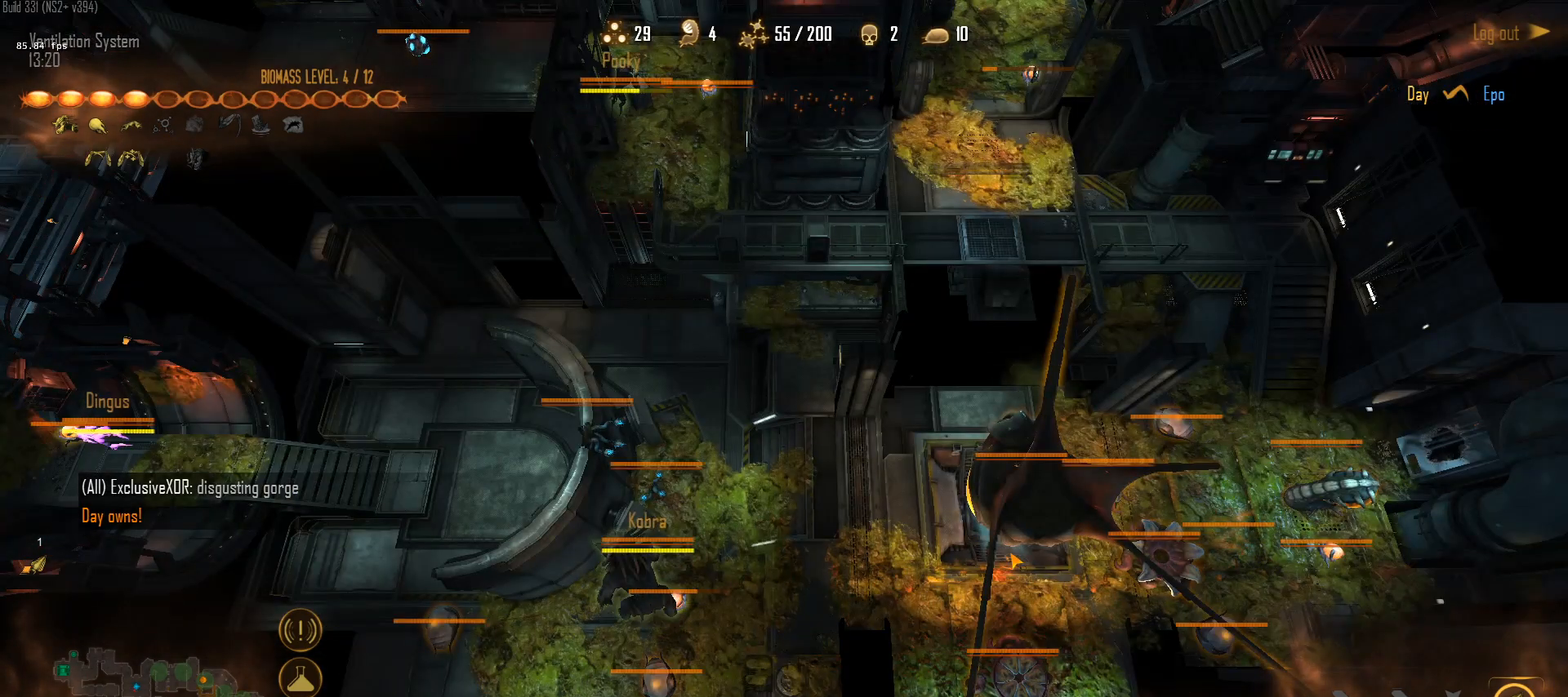
{"keys": ["f"], "mouse": [], "mouse_move": "still", "events": [[67, "mouse_left", "down"], [100, "mouse_left", "up"], [200, "mouse_left", "down"], [300, "mouse_left", "up"], [333, "mouse_left", "down"], [483, "f", "down"], [483, "mouse_left", "up"]]}
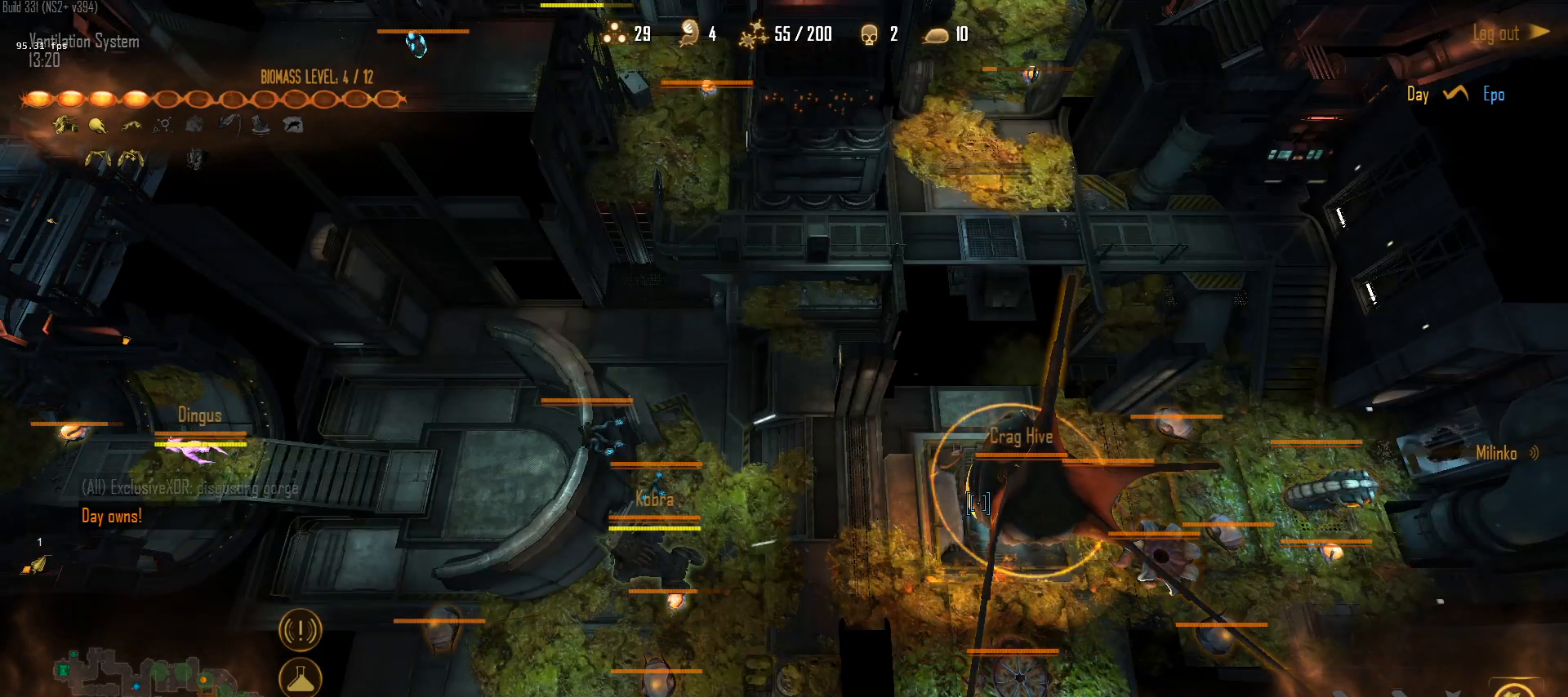
{"keys": [], "mouse": [], "mouse_move": "still", "events": [[67, "f", "up"], [67, "z", "down"], [217, "z", "up"]]}
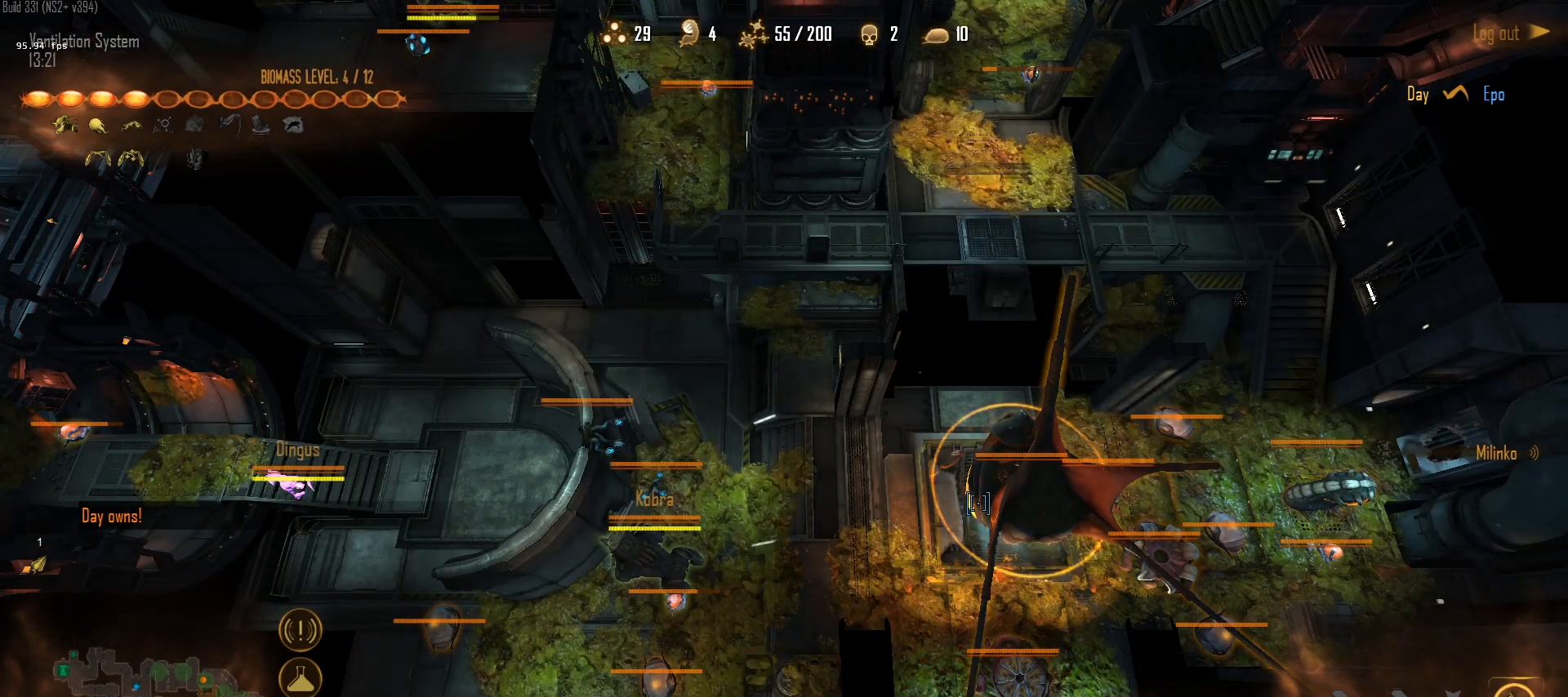
{"keys": [], "mouse": [], "mouse_move": "still", "events": []}
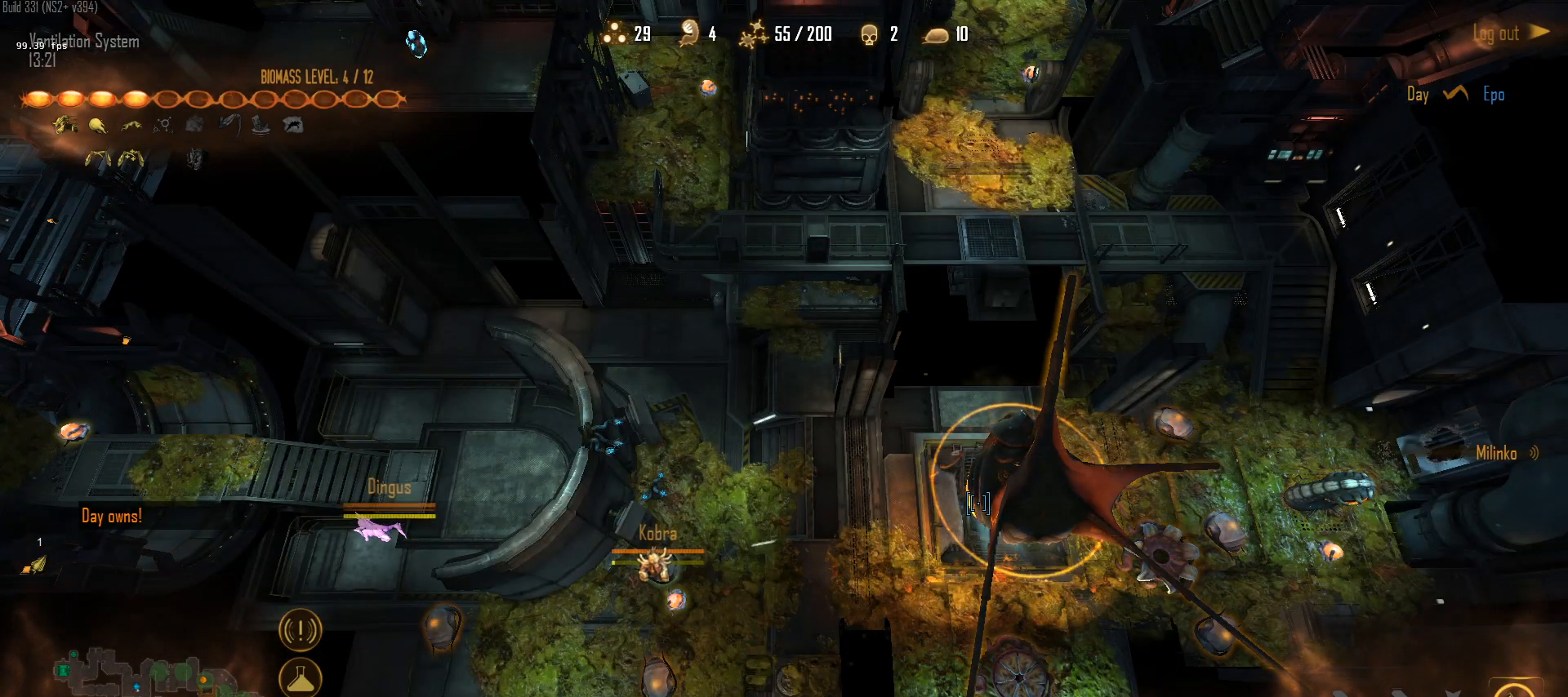
{"keys": [], "mouse": [], "mouse_move": "right", "events": []}
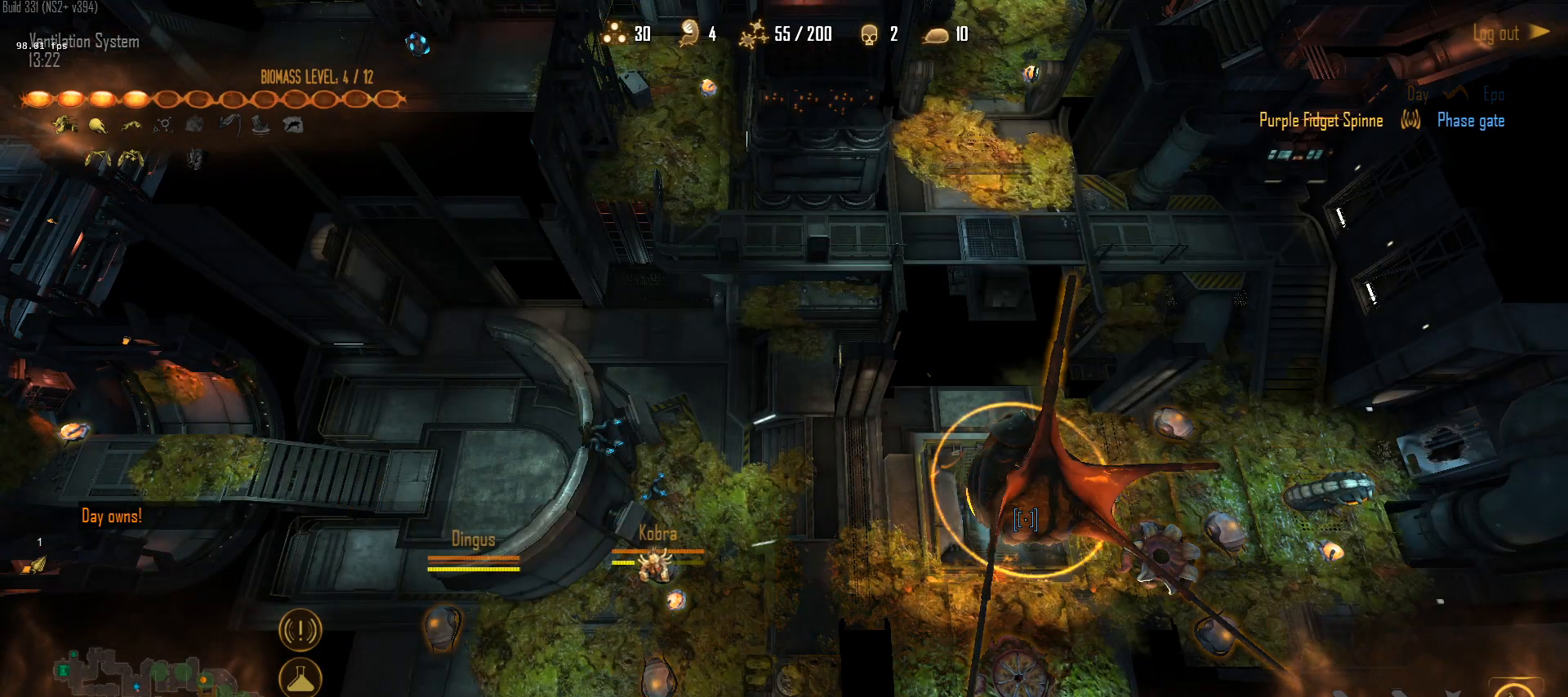
{"keys": [], "mouse": [], "mouse_move": "left", "events": [[33, "mouse_left", "down"], [117, "mouse_left", "up"]]}
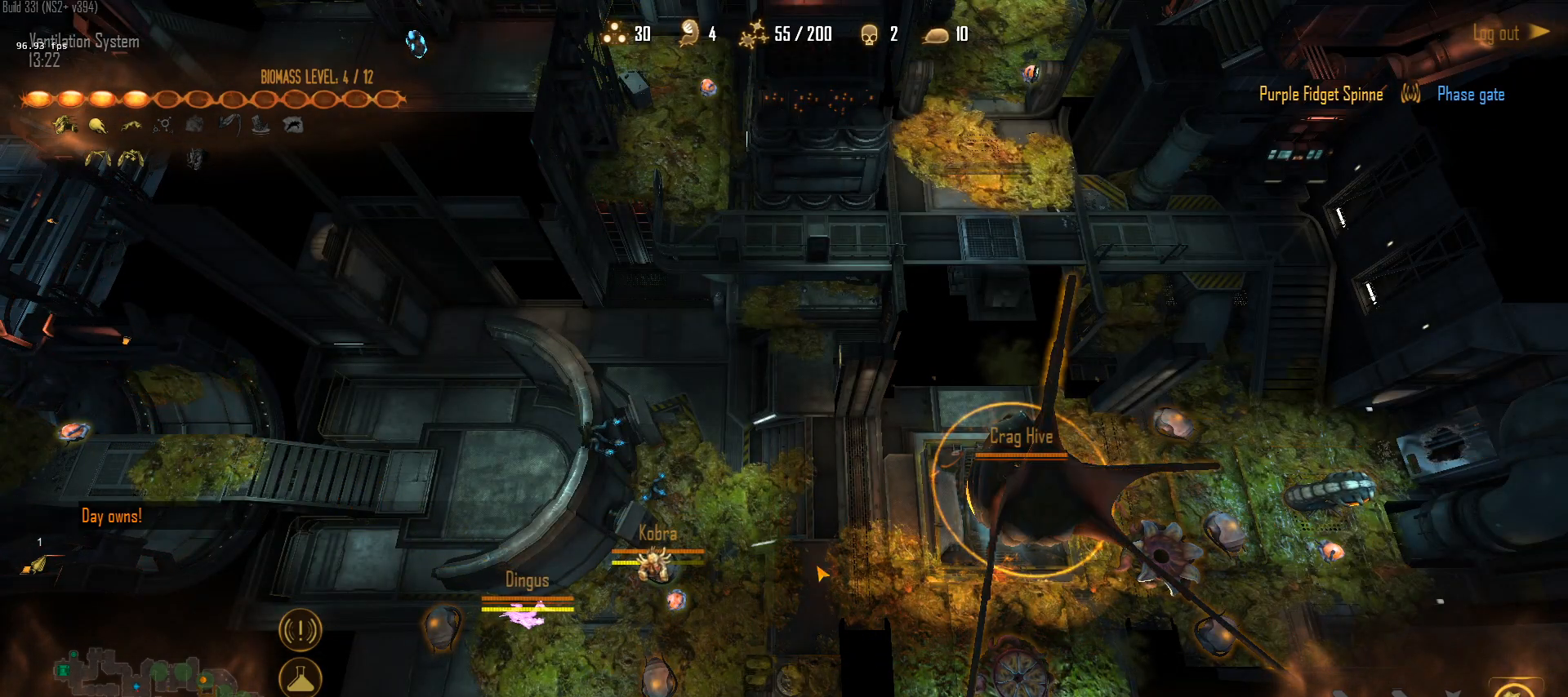
{"keys": [], "mouse": [], "mouse_move": "right", "events": []}
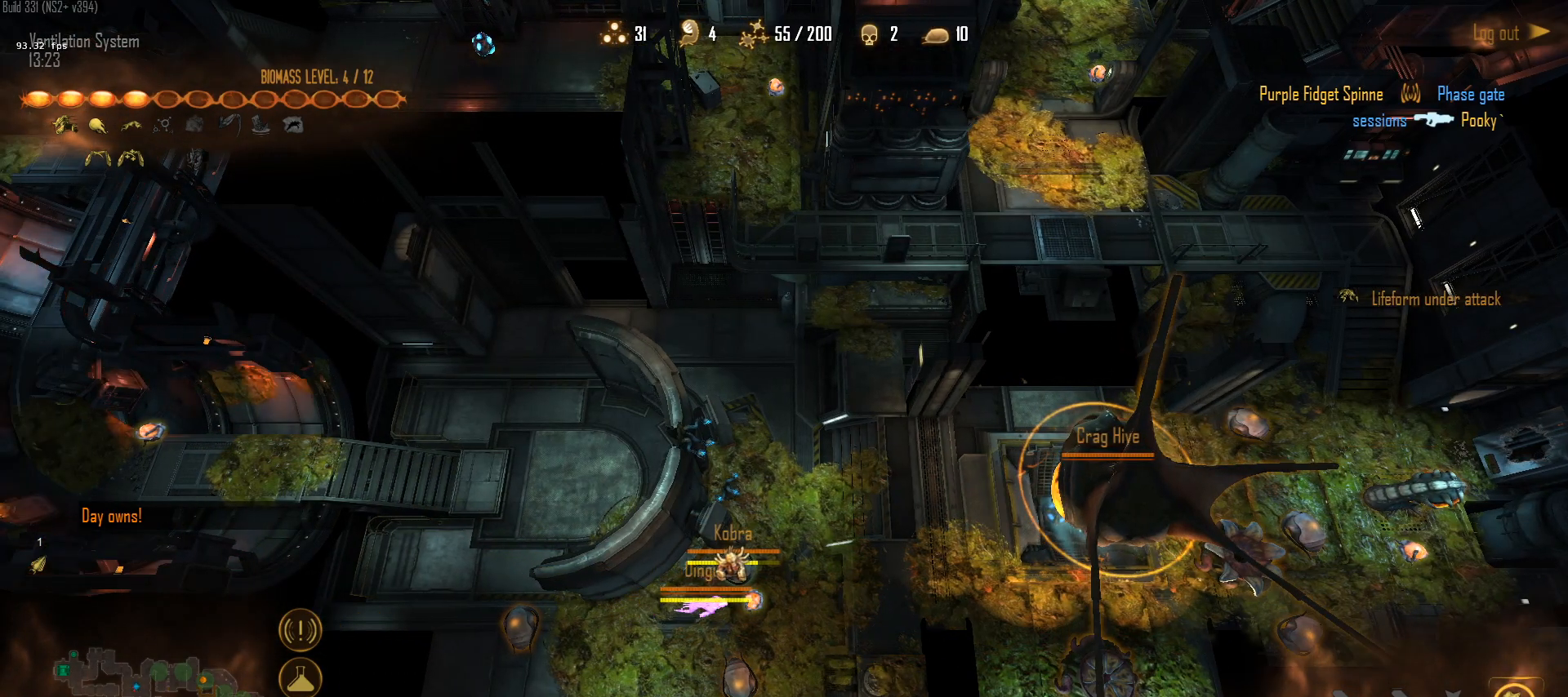
{"keys": ["s"], "mouse": [], "mouse_move": "right", "events": [[67, "mouse_left", "down"], [150, "mouse_left", "up"], [200, "mouse_left", "down"], [333, "mouse_left", "up"], [483, "s", "down"]]}
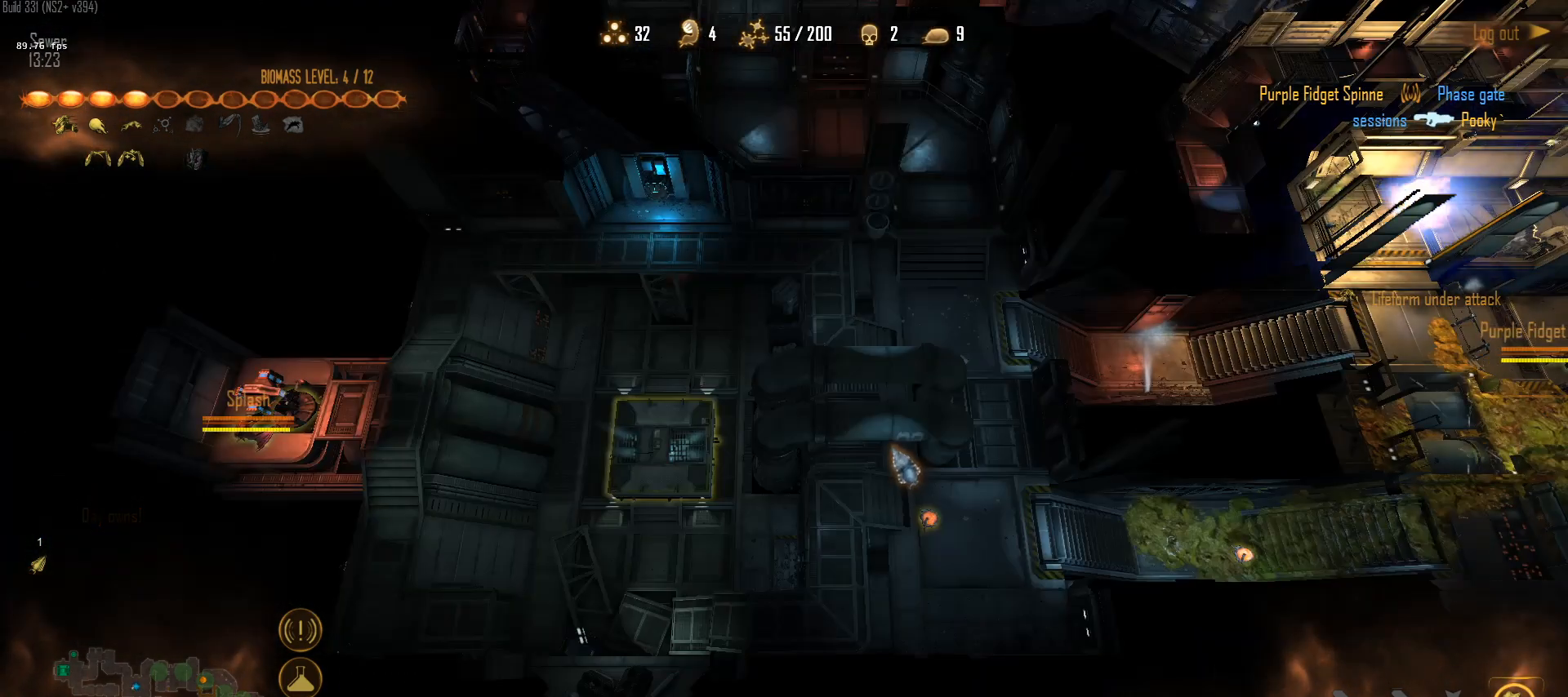
{"keys": [], "mouse": [], "mouse_move": "left", "events": [[117, "s", "up"], [350, "mouse_left", "down"], [500, "mouse_left", "up"]]}
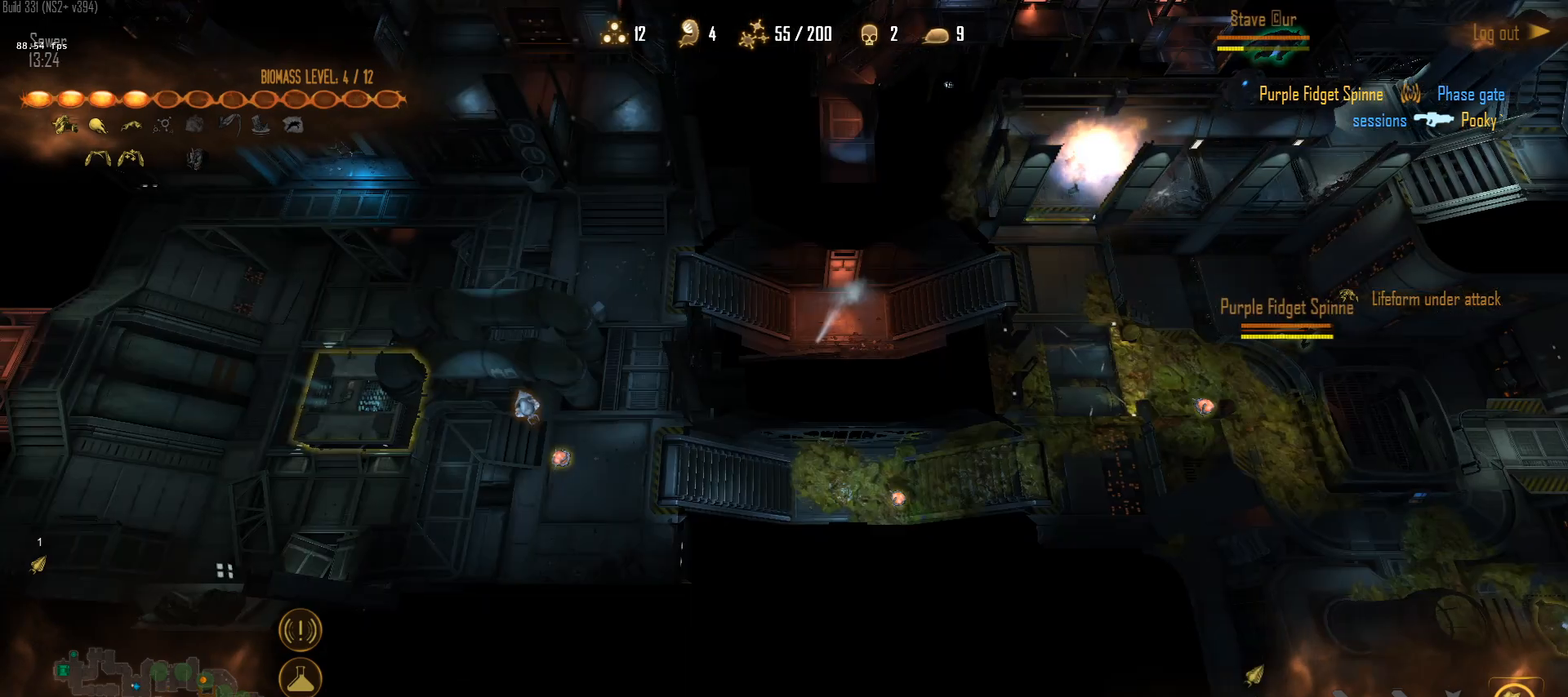
{"keys": [], "mouse": [], "mouse_move": "right", "events": [[100, "mouse_left", "down"], [183, "mouse_left", "up"]]}
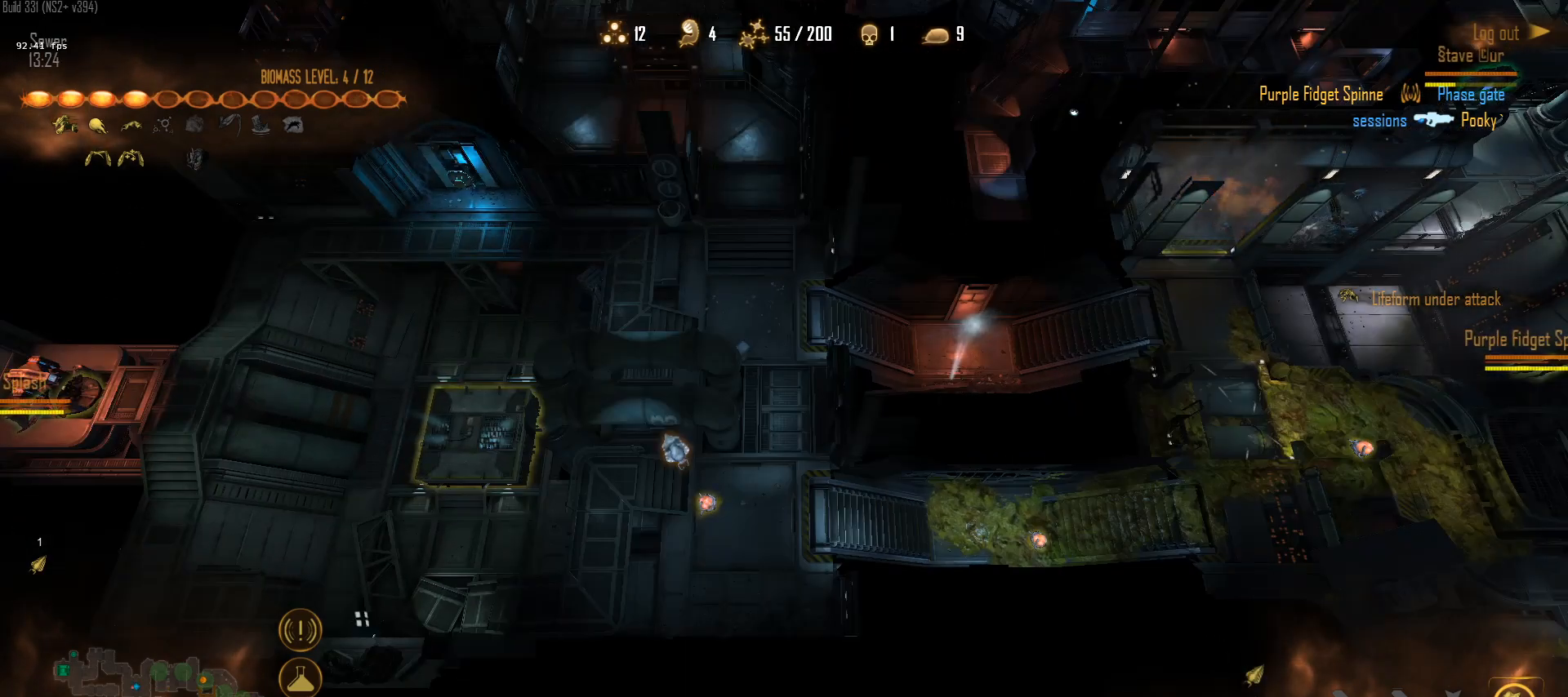
{"keys": [], "mouse": ["left"], "mouse_move": "down", "events": [[17, "q", "down"], [100, "q", "up"], [433, "mouse_left", "down"]]}
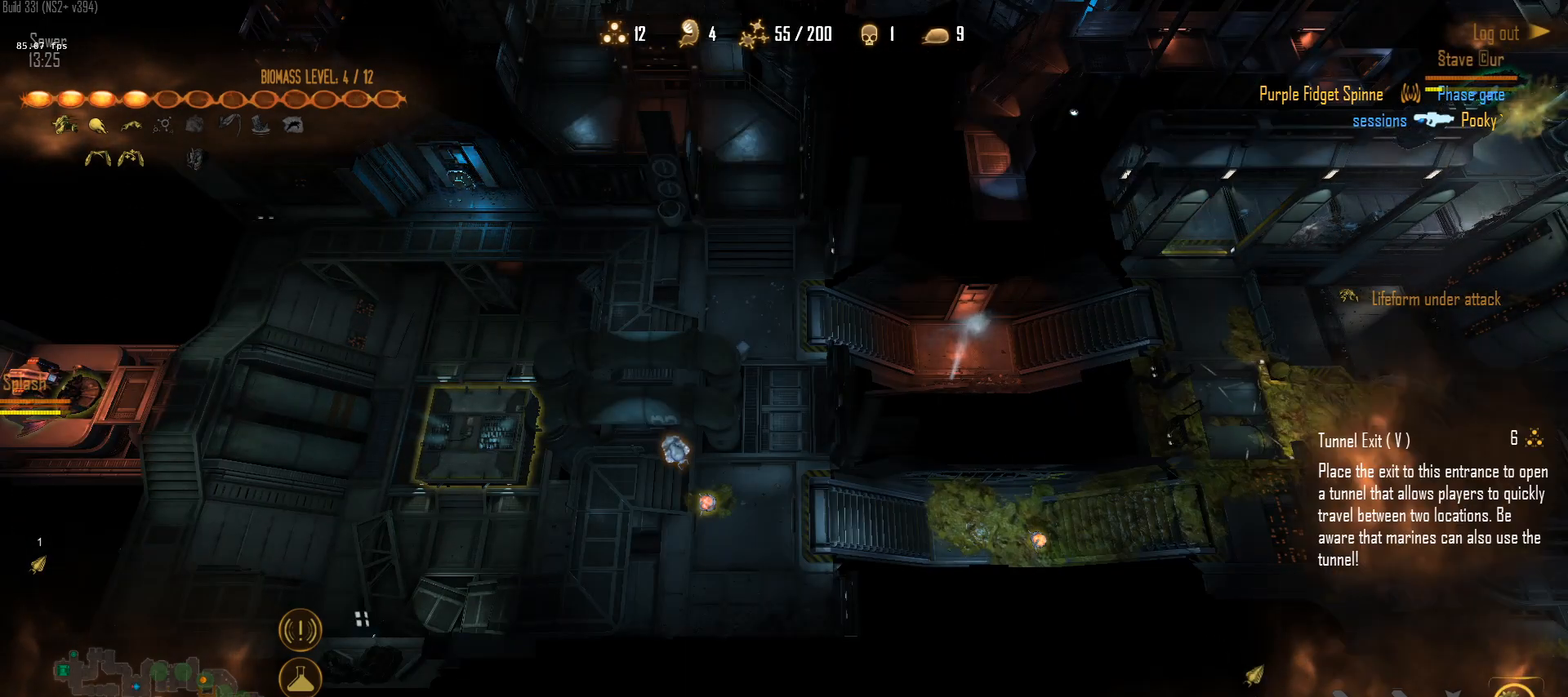
{"keys": ["s"], "mouse": [], "mouse_move": "left", "events": [[33, "mouse_left", "up"], [500, "s", "down"]]}
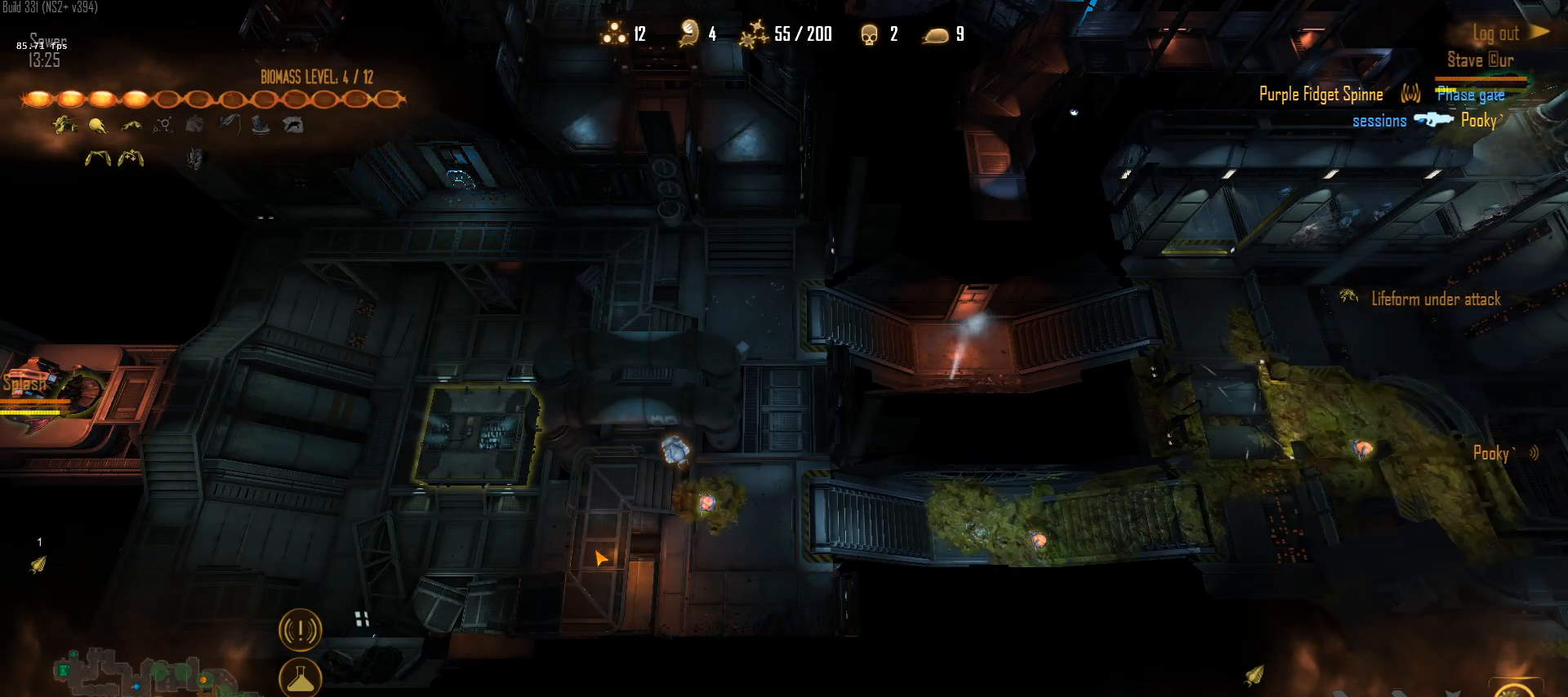
{"keys": [], "mouse": ["left"], "mouse_move": "down", "events": [[133, "s", "up"], [283, "mouse_left", "down"], [367, "mouse_left", "up"], [467, "mouse_left", "down"]]}
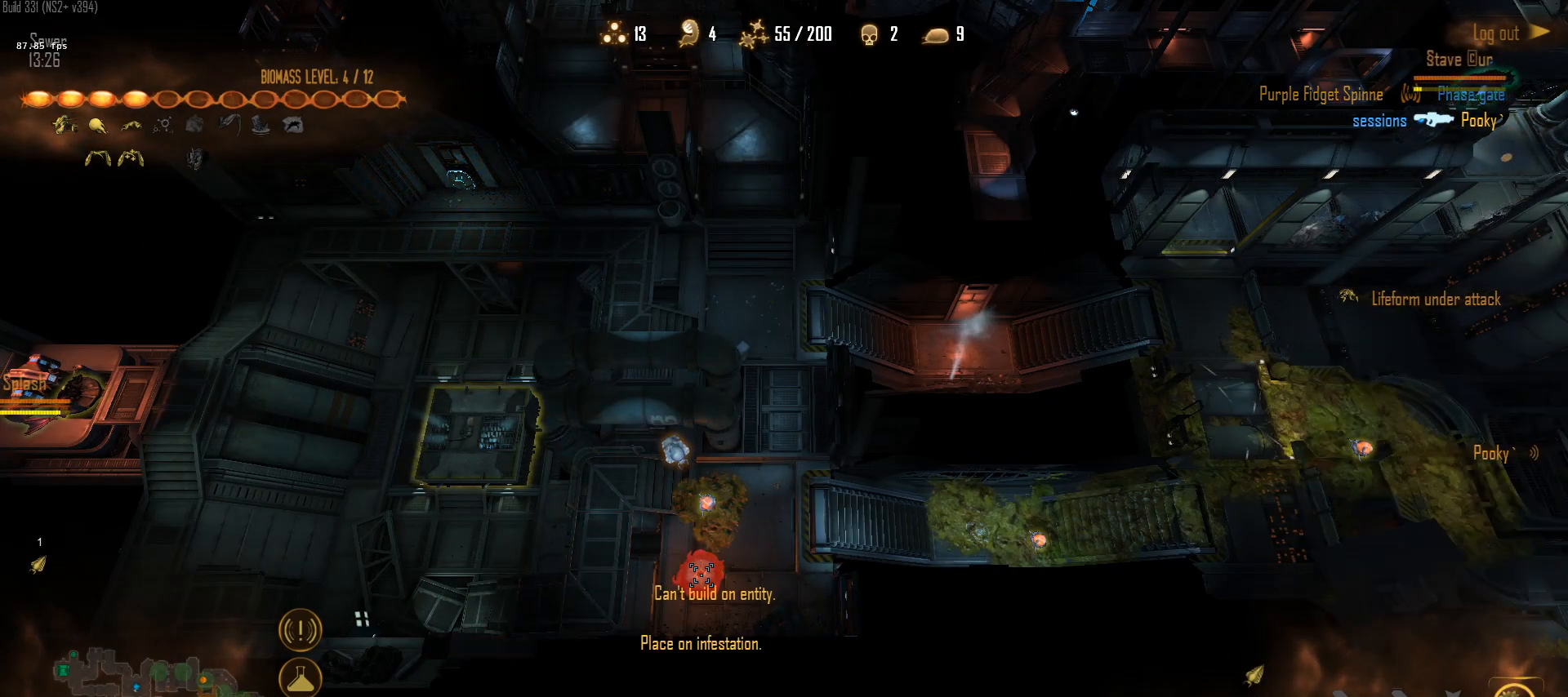
{"keys": [], "mouse": ["left"], "mouse_move": "up-right", "events": [[17, "mouse_left", "up"], [150, "mouse_left", "down"], [200, "mouse_left", "up"], [300, "mouse_left", "down"], [383, "mouse_left", "up"], [433, "mouse_left", "down"]]}
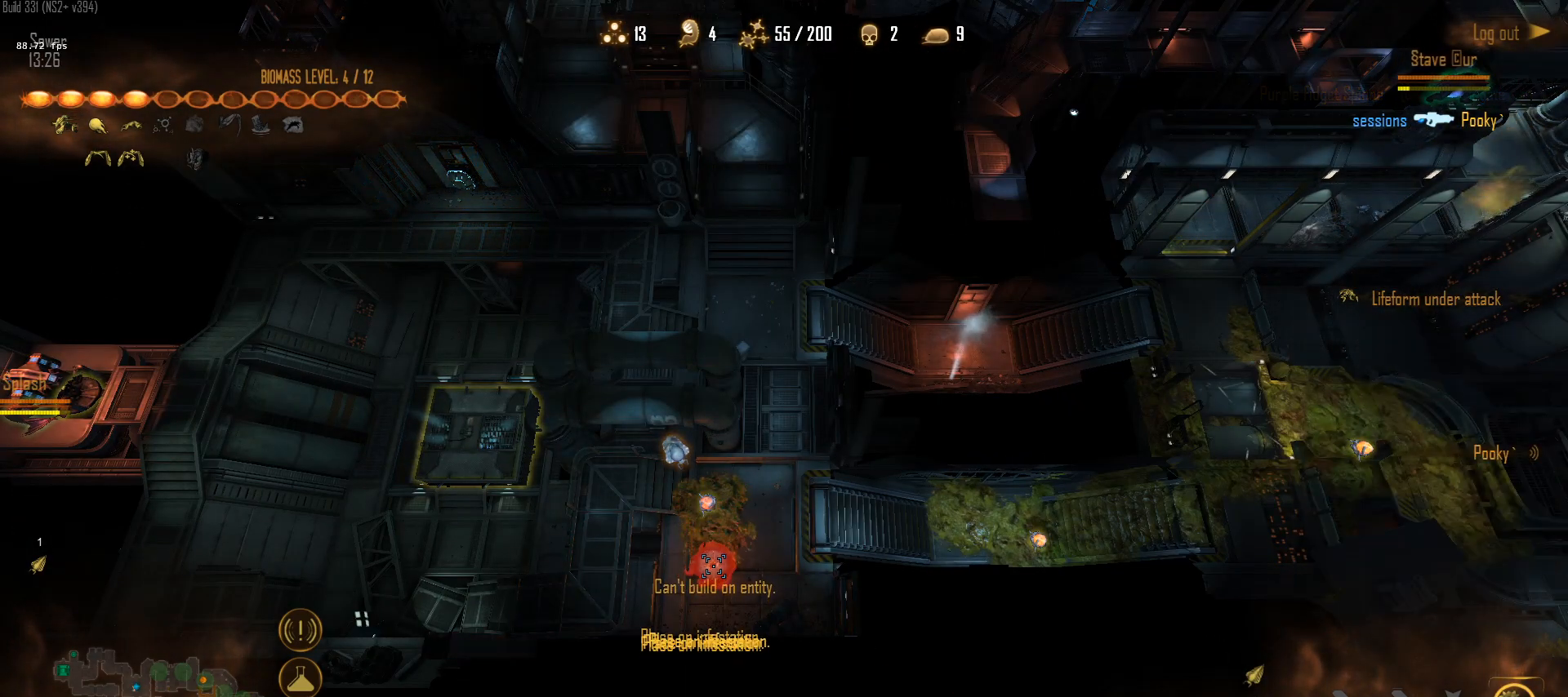
{"keys": [], "mouse": [], "mouse_move": "up-right", "events": [[33, "mouse_left", "up"], [83, "mouse_left", "down"], [217, "mouse_left", "up"], [267, "mouse_left", "down"], [350, "mouse_left", "up"], [450, "mouse_left", "down"], [500, "mouse_left", "up"]]}
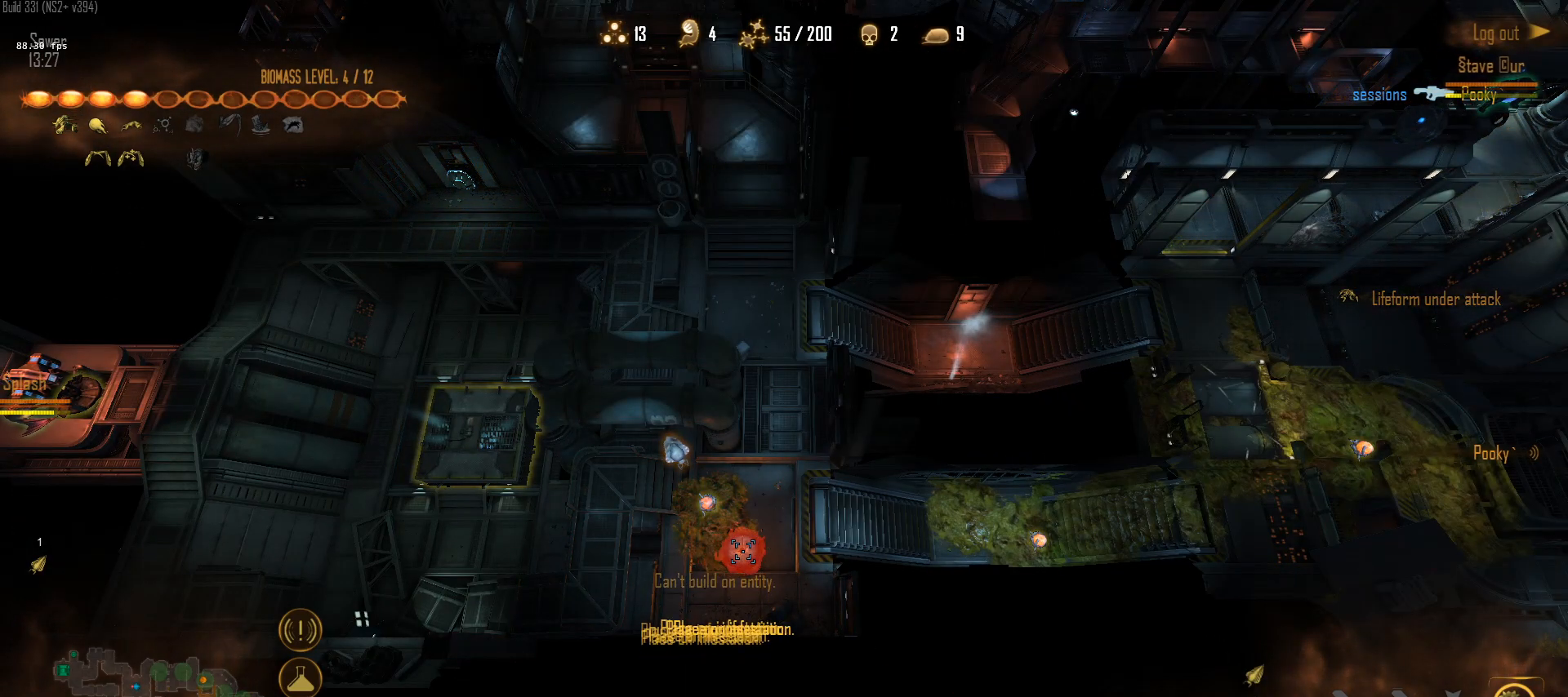
{"keys": [], "mouse": [], "mouse_move": "still", "events": [[83, "mouse_left", "down"], [183, "mouse_left", "up"], [233, "mouse_left", "down"], [333, "mouse_left", "up"], [367, "mouse_left", "down"], [417, "mouse_left", "up"]]}
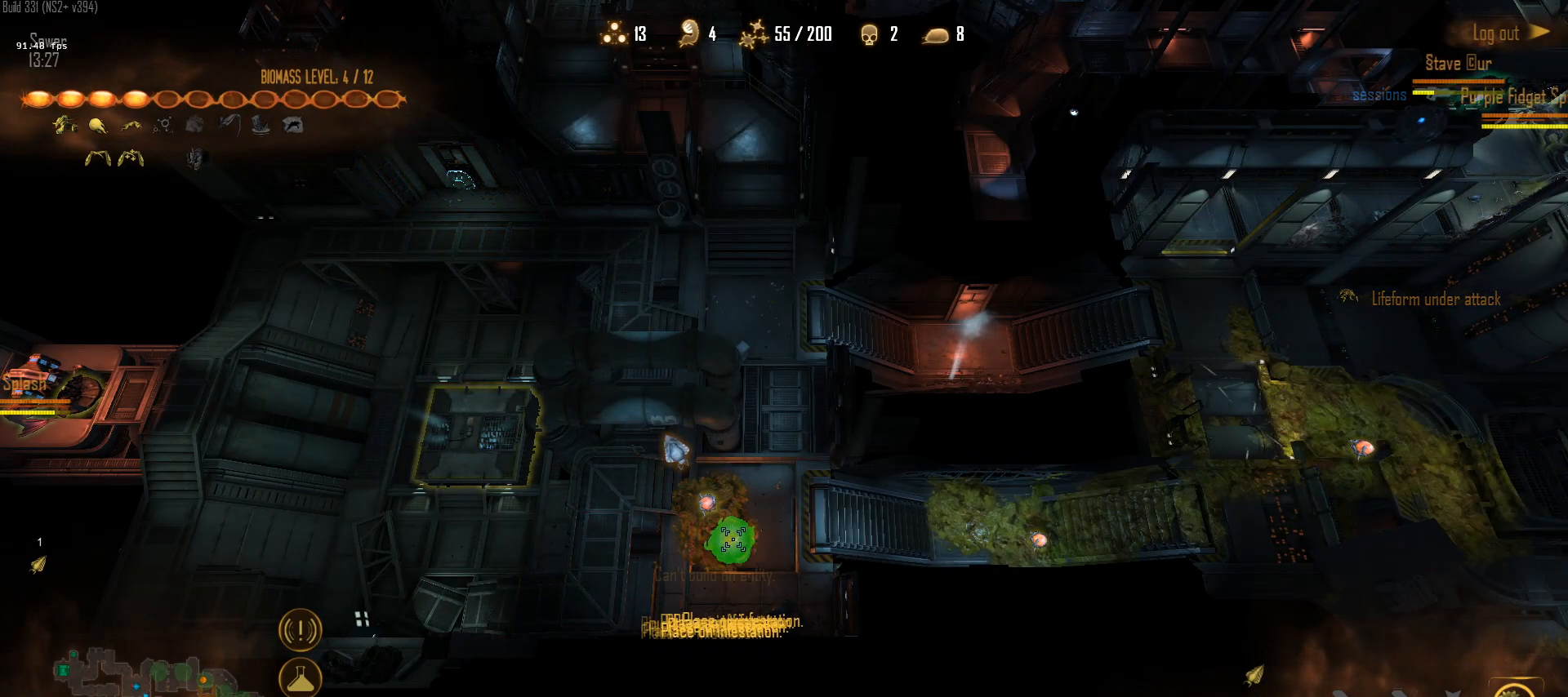
{"keys": [], "mouse": ["left"], "mouse_move": "down-left", "events": [[67, "mouse_left", "down"], [150, "mouse_left", "up"], [200, "mouse_left", "down"], [383, "mouse_left", "up"], [433, "mouse_left", "down"]]}
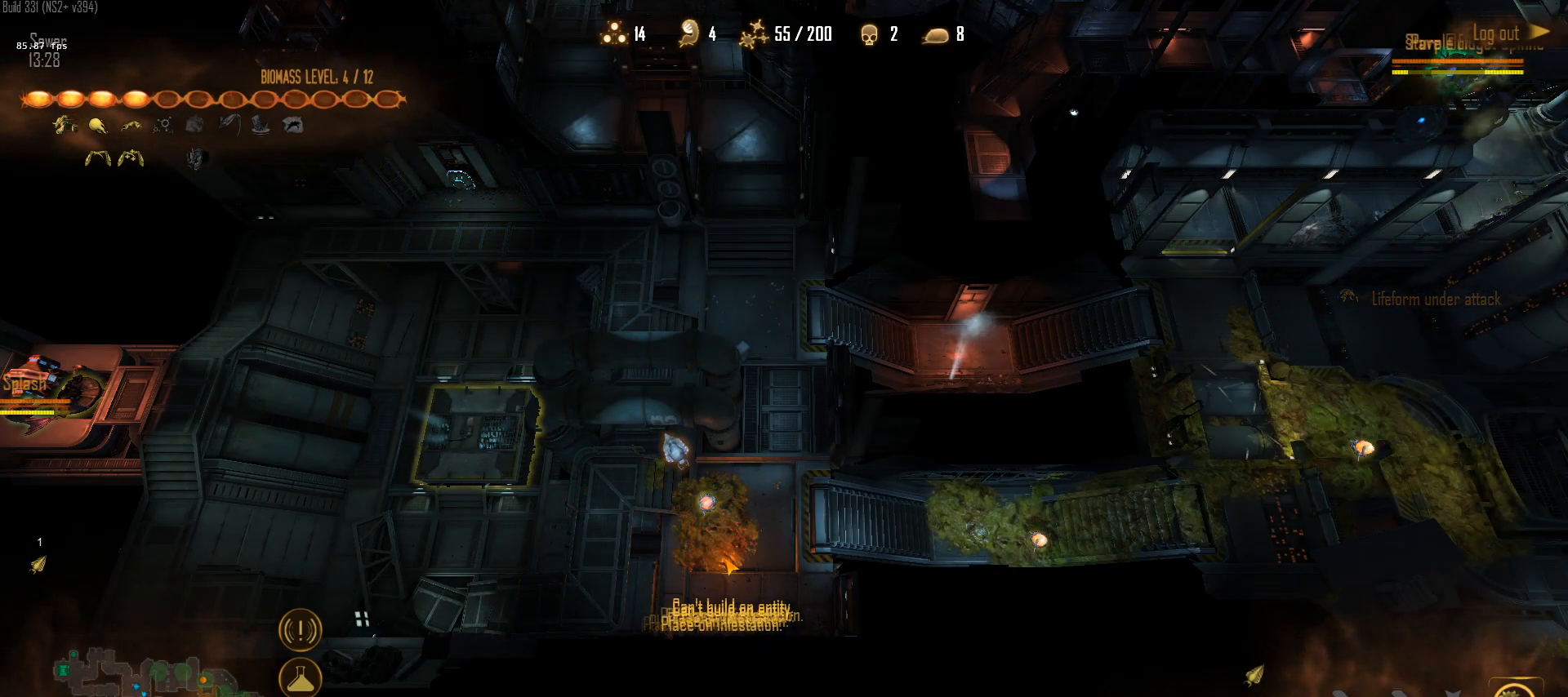
{"keys": [], "mouse": ["left"], "mouse_move": "down-left", "events": [[33, "mouse_left", "up"], [117, "mouse_left", "down"], [217, "mouse_left", "up"], [317, "w", "down"], [400, "a", "down"], [400, "w", "up"], [450, "mouse_left", "down"], [500, "a", "up"]]}
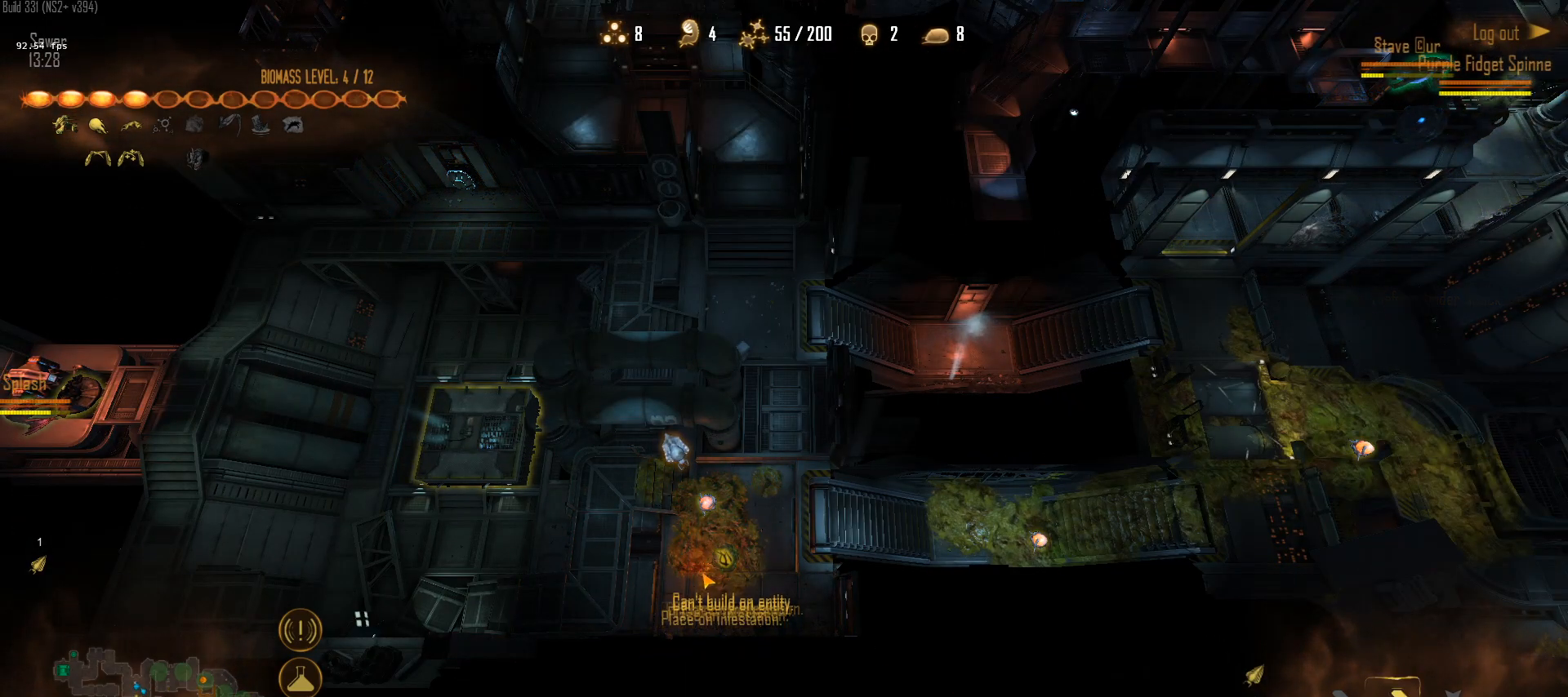
{"keys": [], "mouse": [], "mouse_move": "still", "events": [[50, "mouse_left", "up"], [133, "mouse_left", "down"], [183, "mouse_left", "up"]]}
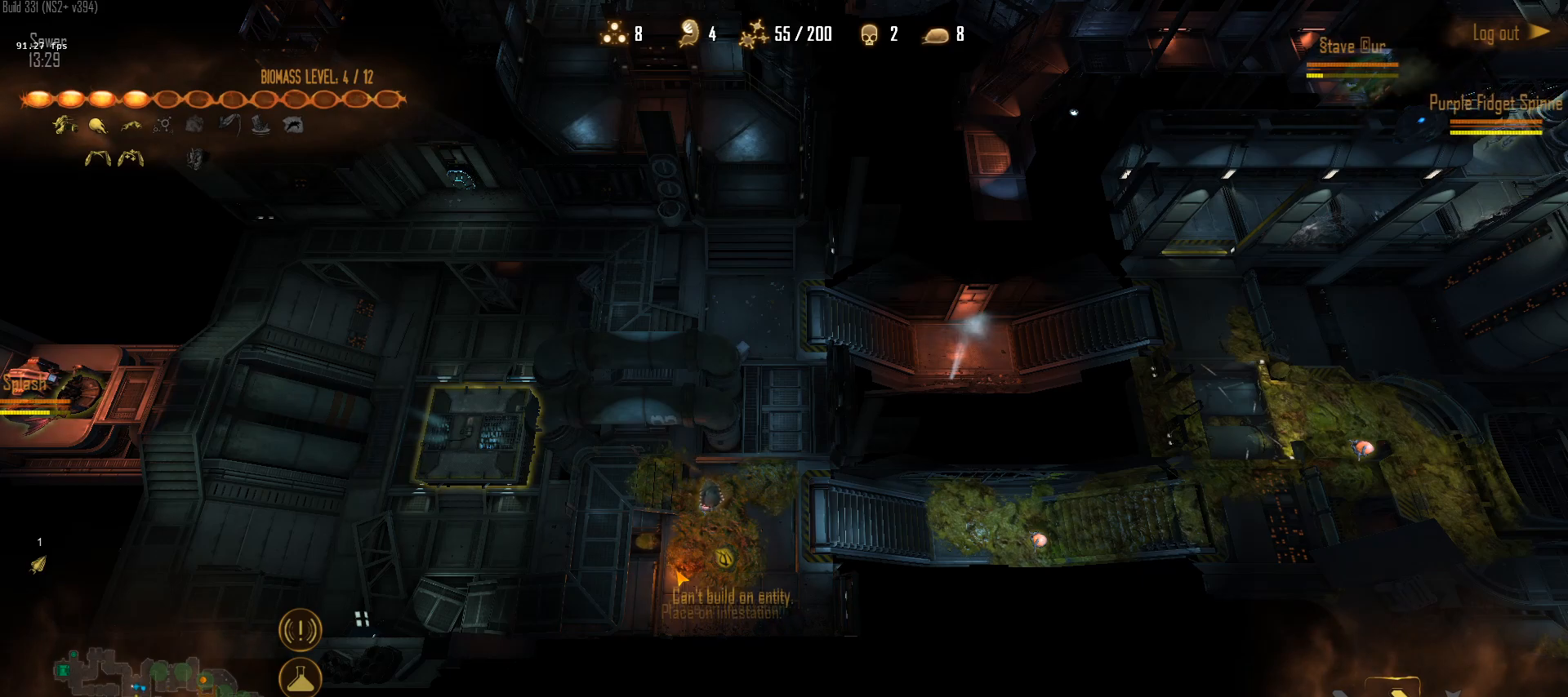
{"keys": [], "mouse": [], "mouse_move": "up", "events": []}
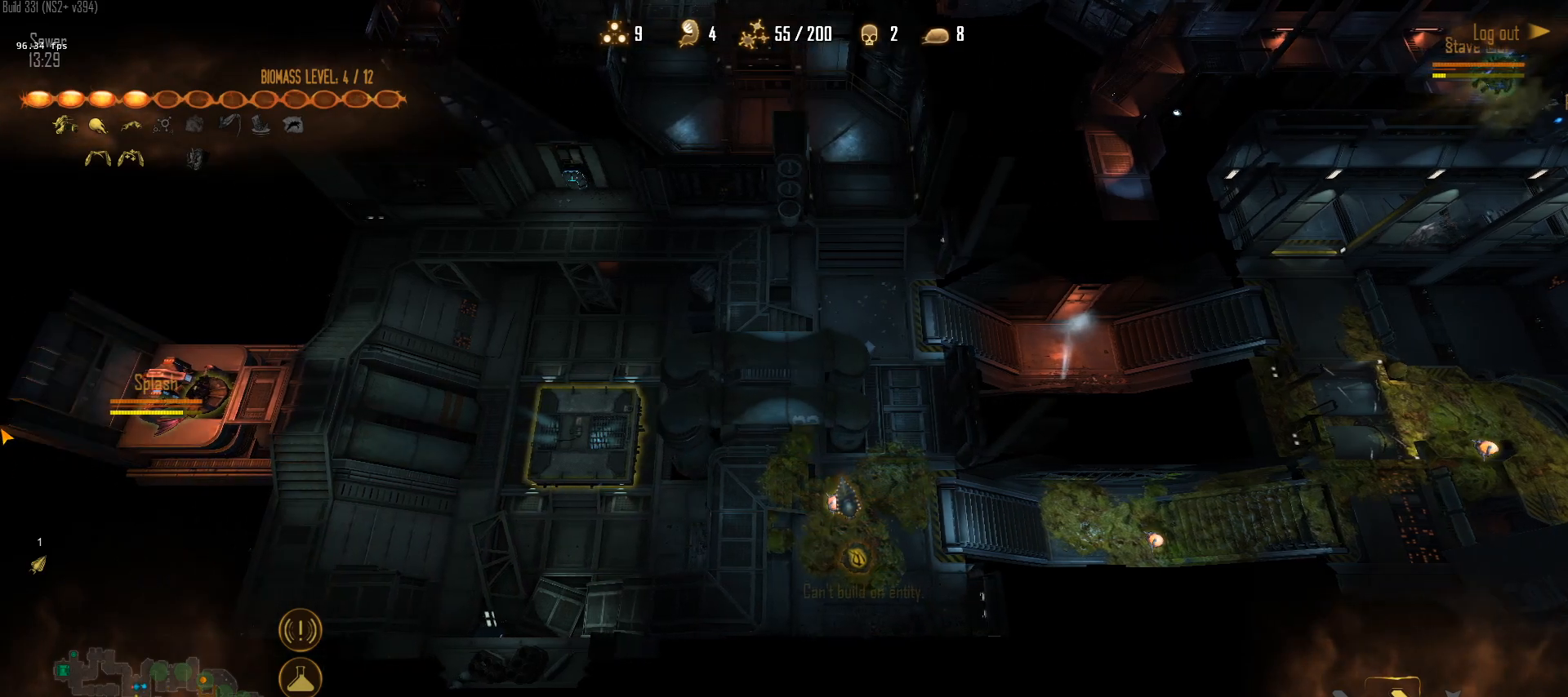
{"keys": [], "mouse": ["left"], "mouse_move": "up-left", "events": [[167, "q", "down"], [267, "q", "up"], [350, "a", "down"], [450, "a", "up"], [500, "mouse_left", "down"]]}
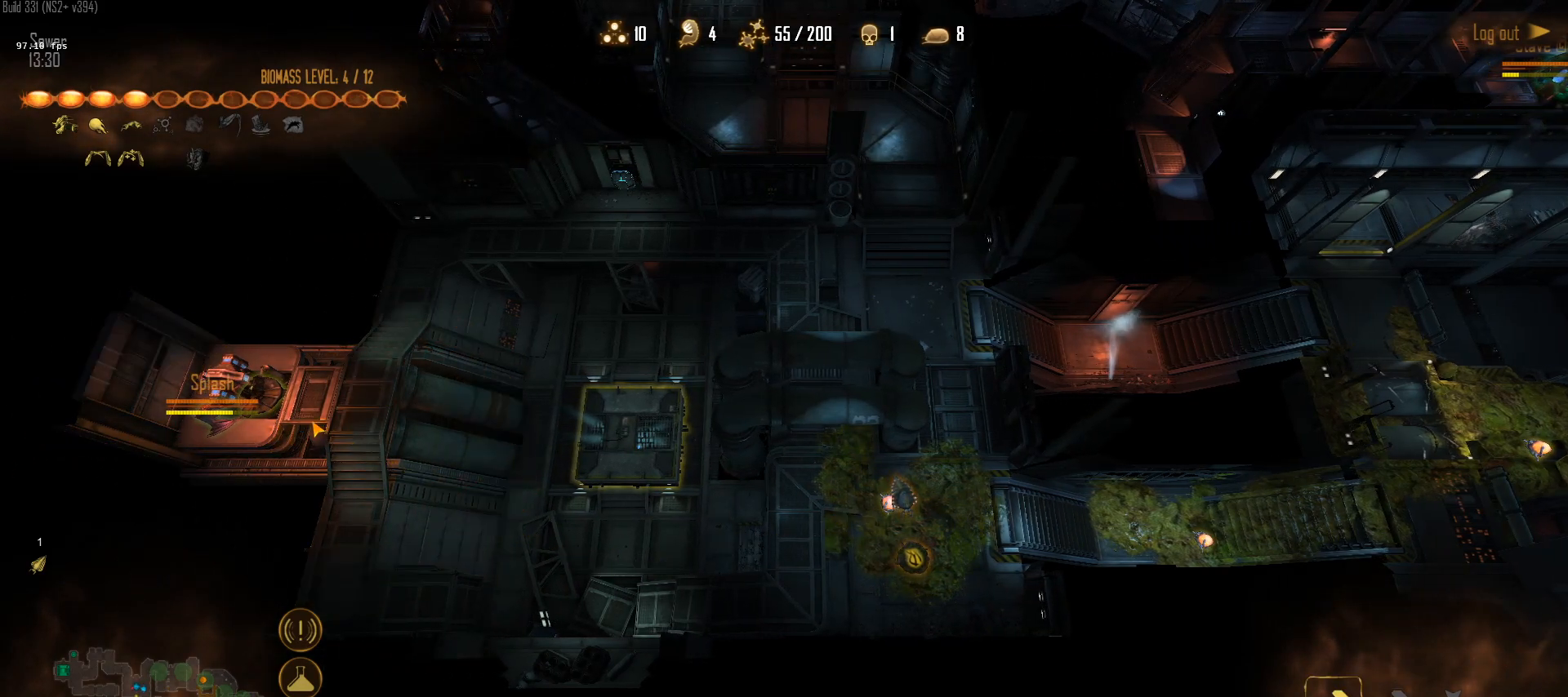
{"keys": [], "mouse": [], "mouse_move": "left", "events": [[83, "mouse_left", "up"]]}
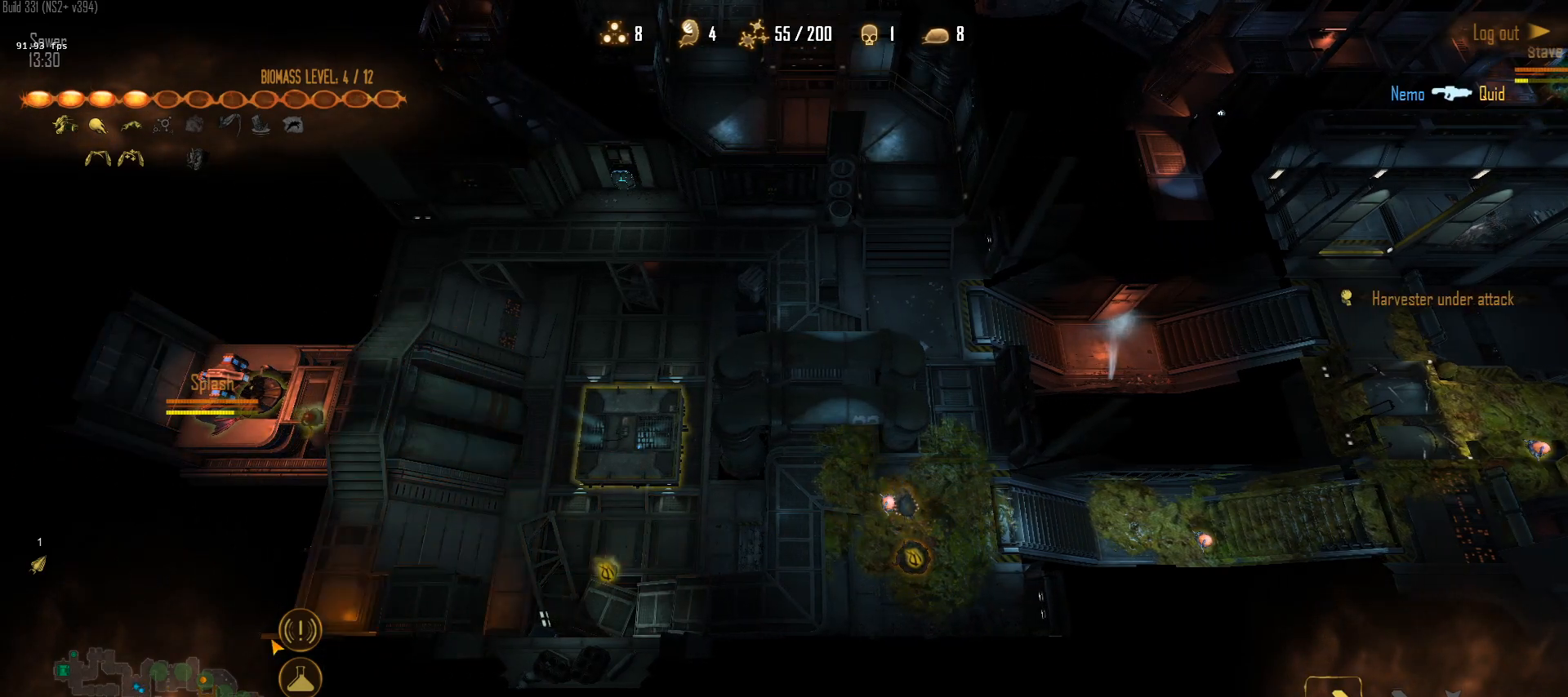
{"keys": [], "mouse": [], "mouse_move": "still", "events": [[383, "mouse_left", "down"], [483, "mouse_left", "up"]]}
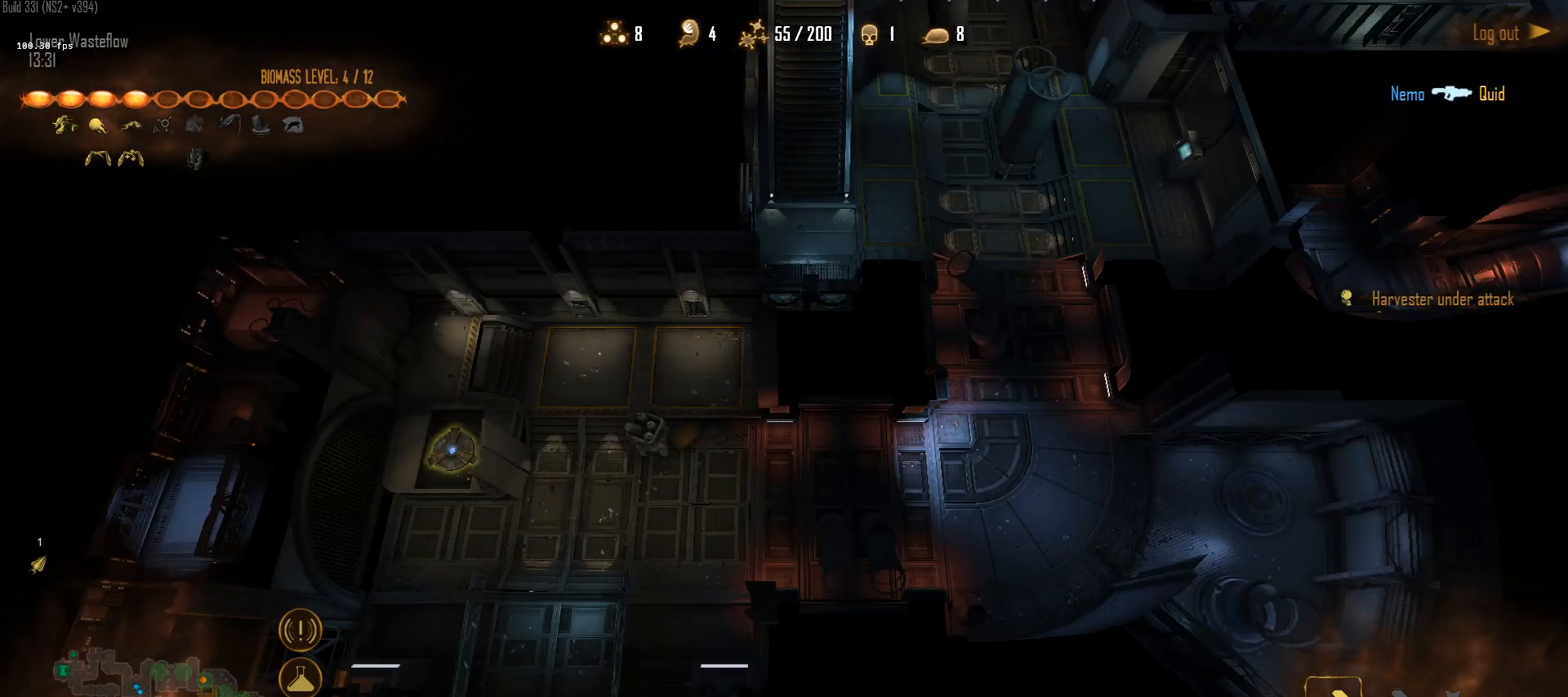
{"keys": [], "mouse": [], "mouse_move": "up-right", "events": [[33, "mouse_left", "down"], [117, "mouse_left", "up"], [117, "q", "down"], [217, "q", "up"], [317, "a", "down"], [450, "a", "up"]]}
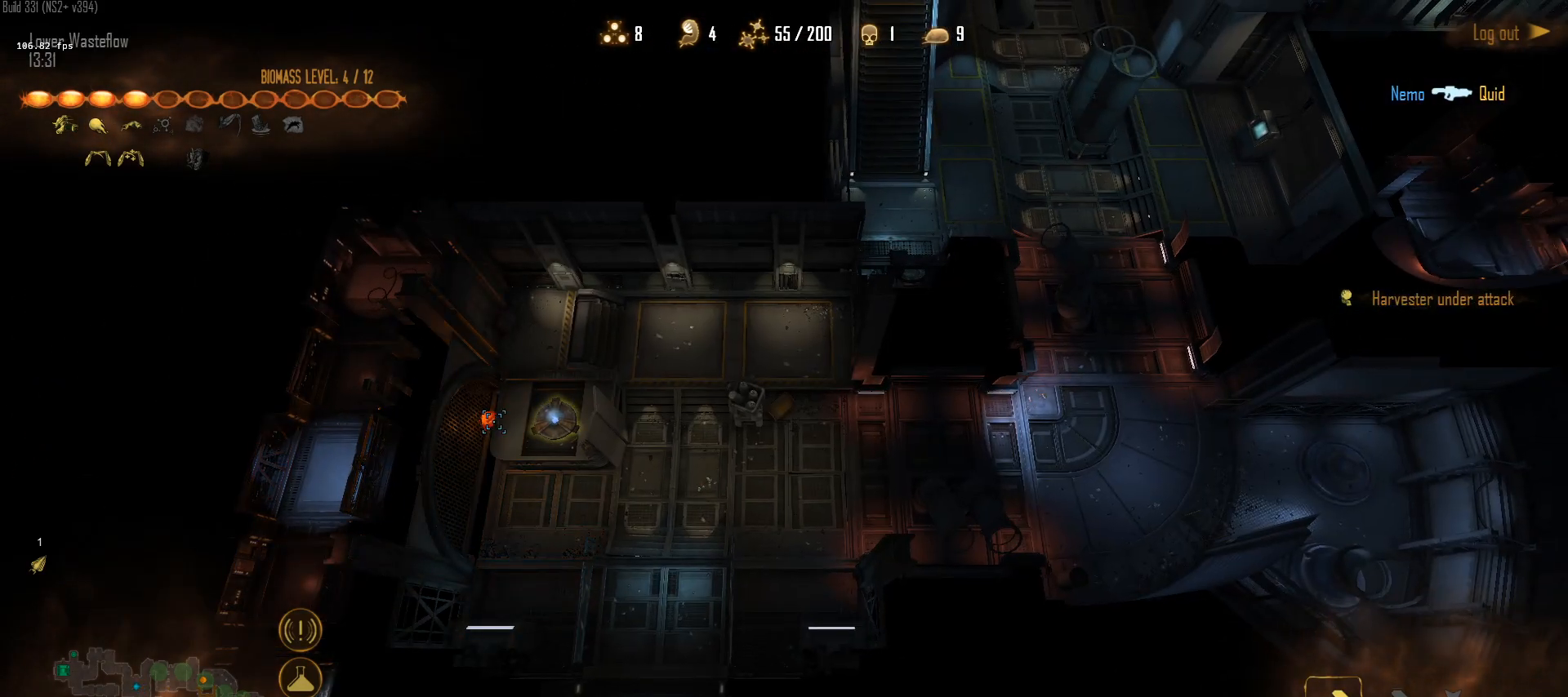
{"keys": [], "mouse": [], "mouse_move": "down", "events": [[133, "mouse_left", "down"], [233, "mouse_left", "up"]]}
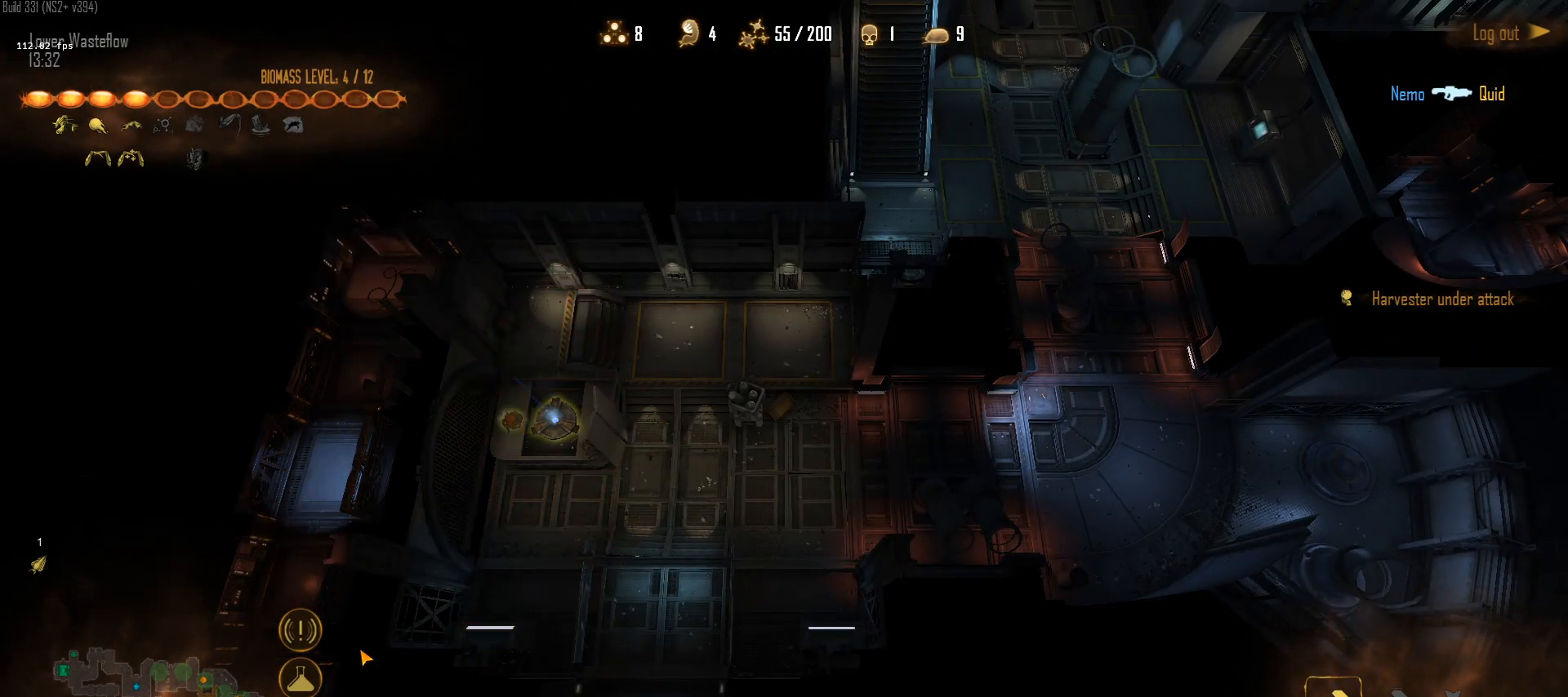
{"keys": [], "mouse": [], "mouse_move": "up-right", "events": []}
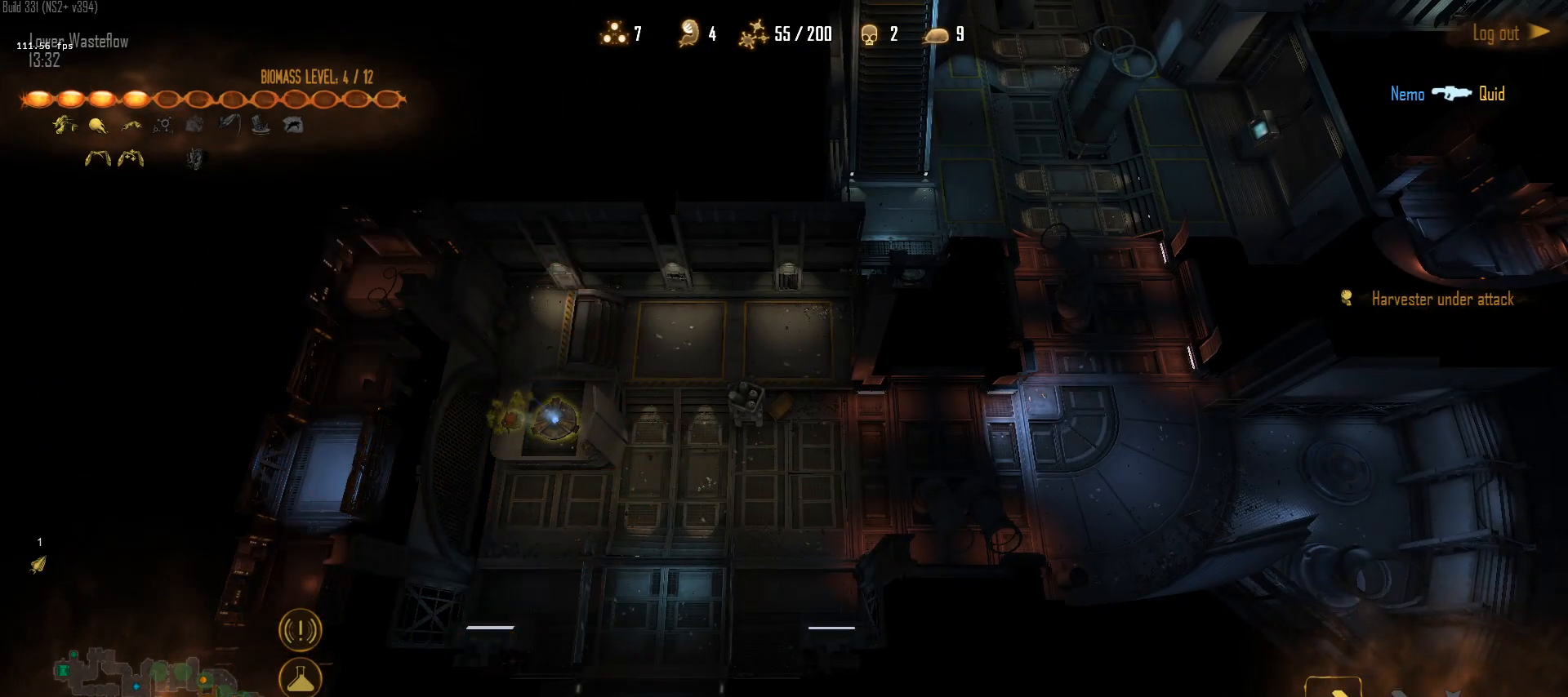
{"keys": [], "mouse": [], "mouse_move": "still", "events": [[33, "mouse_left", "down"], [117, "mouse_left", "up"], [217, "mouse_left", "down"], [317, "mouse_left", "up"], [350, "mouse_left", "down"], [500, "mouse_left", "up"]]}
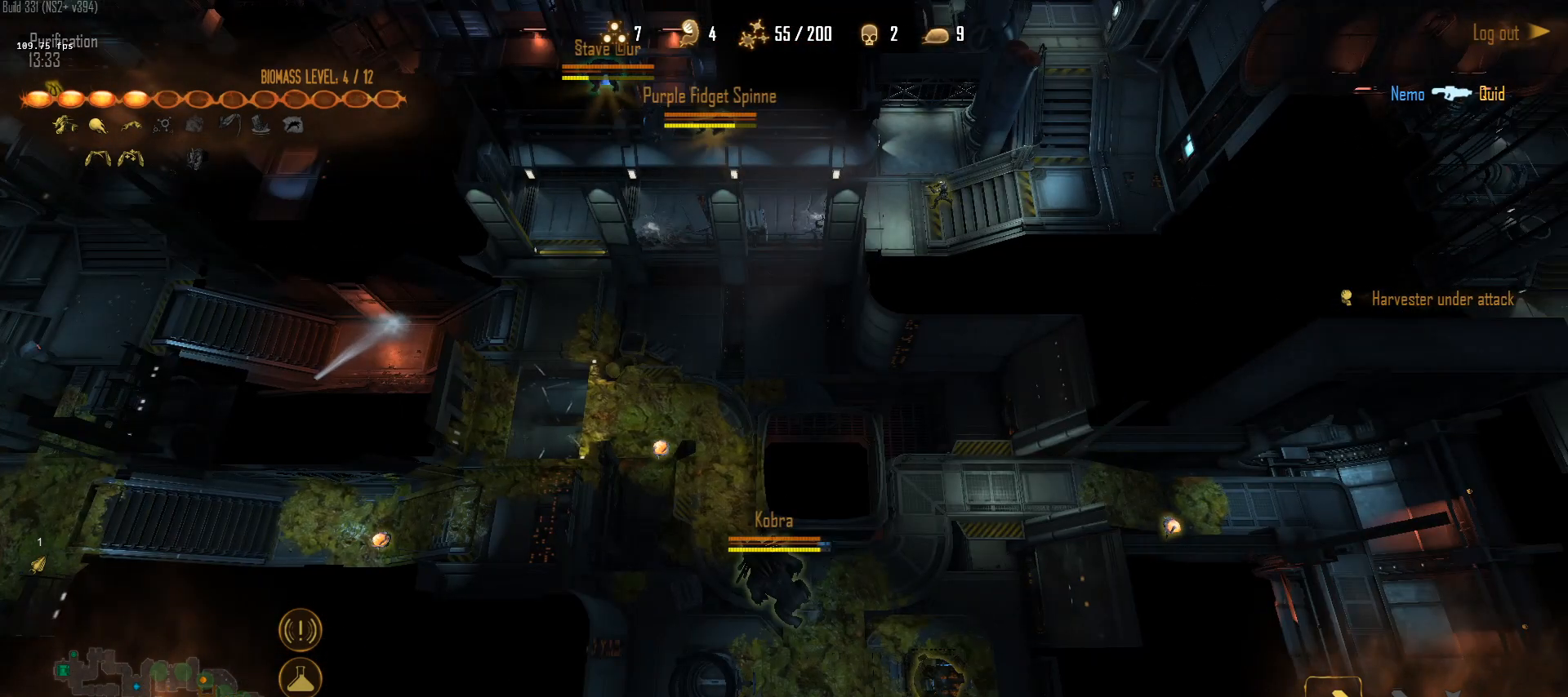
{"keys": [], "mouse": [], "mouse_move": "right", "events": [[50, "mouse_left", "down"], [133, "mouse_left", "up"]]}